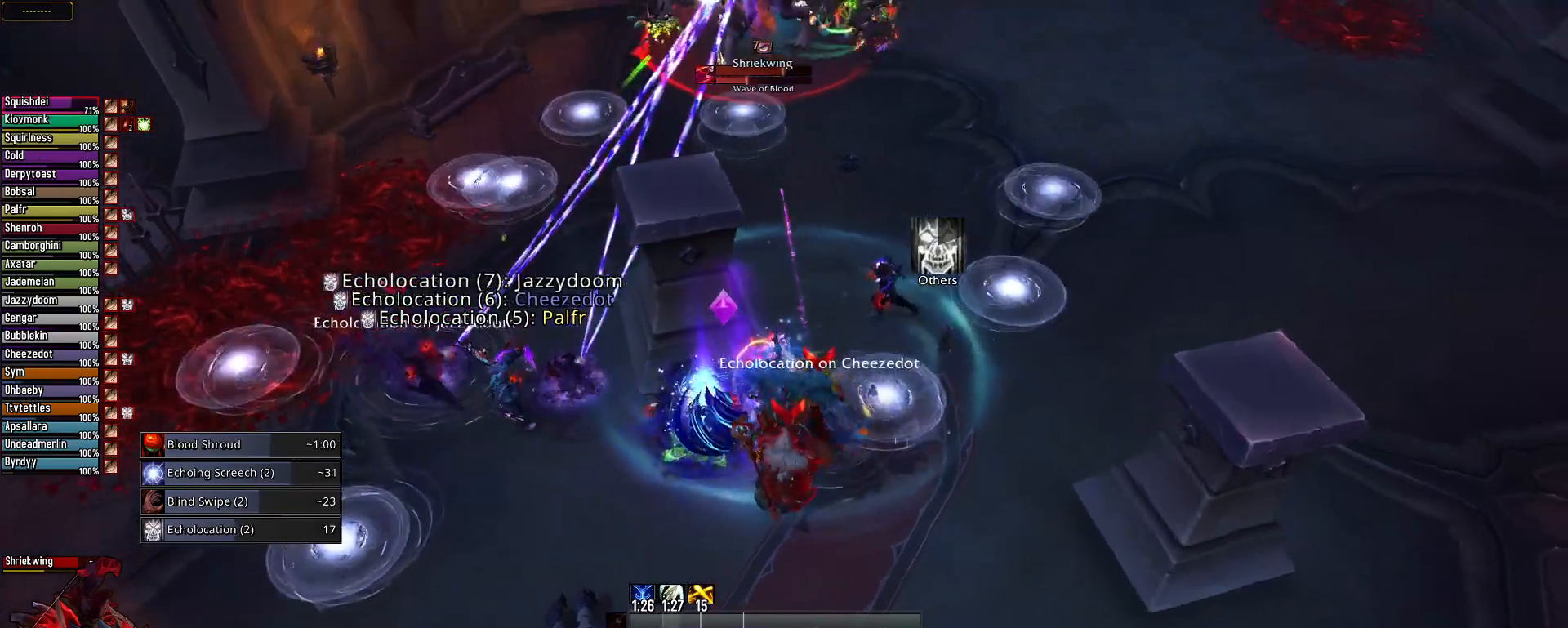
Gameplay with keyboard and mouse; each line is a JSON object with the keys and mouse buttons held at the frame after it. "events" lists presses ("down") and releases ("up") of "1", "2", "3", "4", "5", "a", "alt", "c", "caps_lock", "ctrl", "d", "e", "f", "g", "q", "r", "s", "shift", "space", "t", "tab", "v", "w", "x", "z", "mouse_left" and "mouse_right" between this image and that frame as [ms after this image, input, new state], when the widget could be followed in between. "mouse_left", "mouse_right" = the "left", "right" buttons of the "mouse" list. No other keys are recorded. "mouse_move" is the direction in which the mouse moves at that frame (one of eight, or "still"), when it could be read. Not read: mouse_wheel.
{"keys": [], "mouse": ["right"], "mouse_move": "still", "events": []}
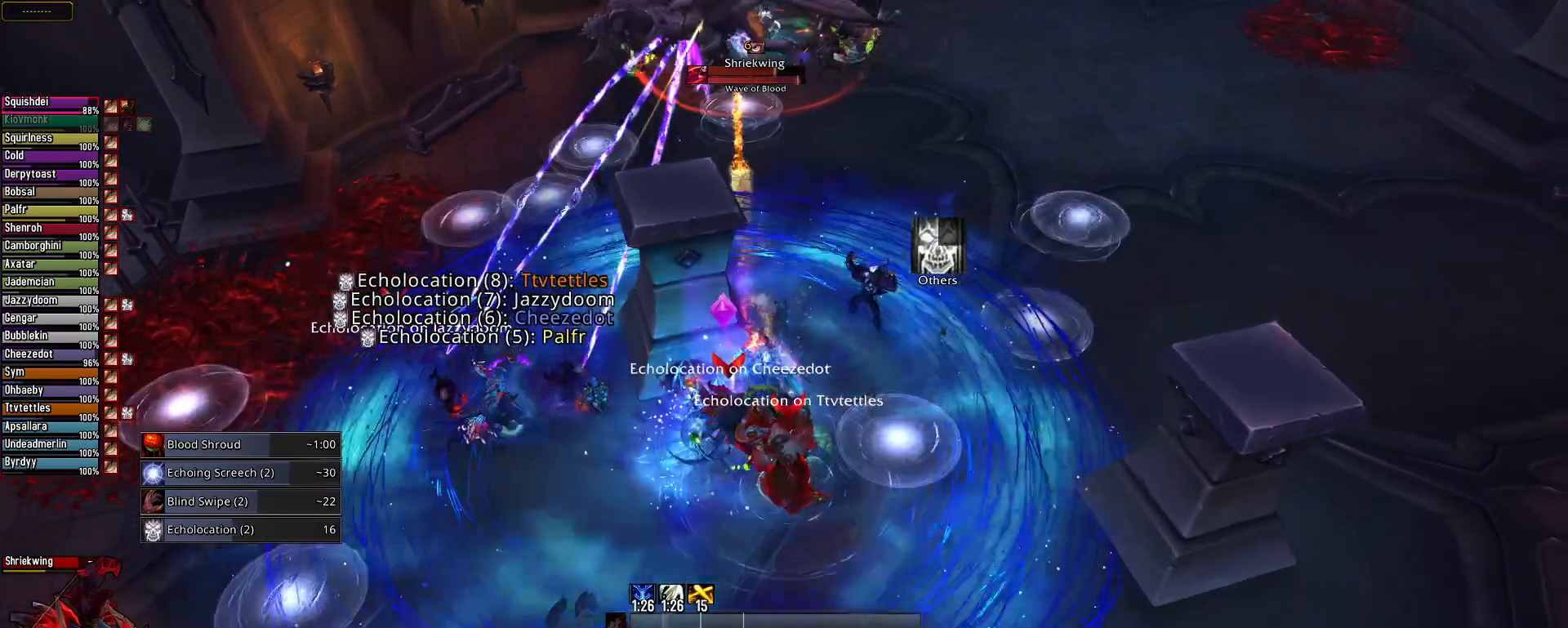
{"keys": ["w"], "mouse": ["right"], "mouse_move": "still", "events": [[400, "w", "down"]]}
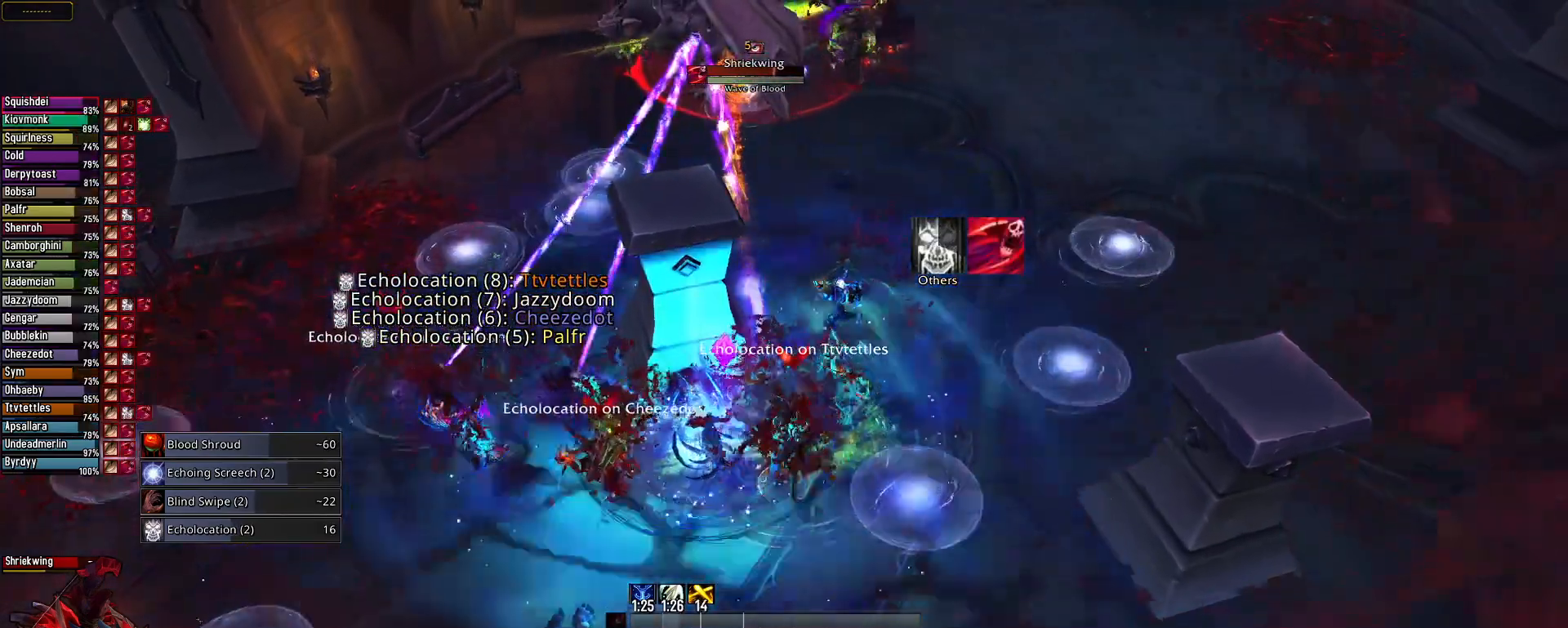
{"keys": [], "mouse": ["right"], "mouse_move": "still", "events": [[234, "e", "down"], [267, "w", "up"], [501, "e", "up"]]}
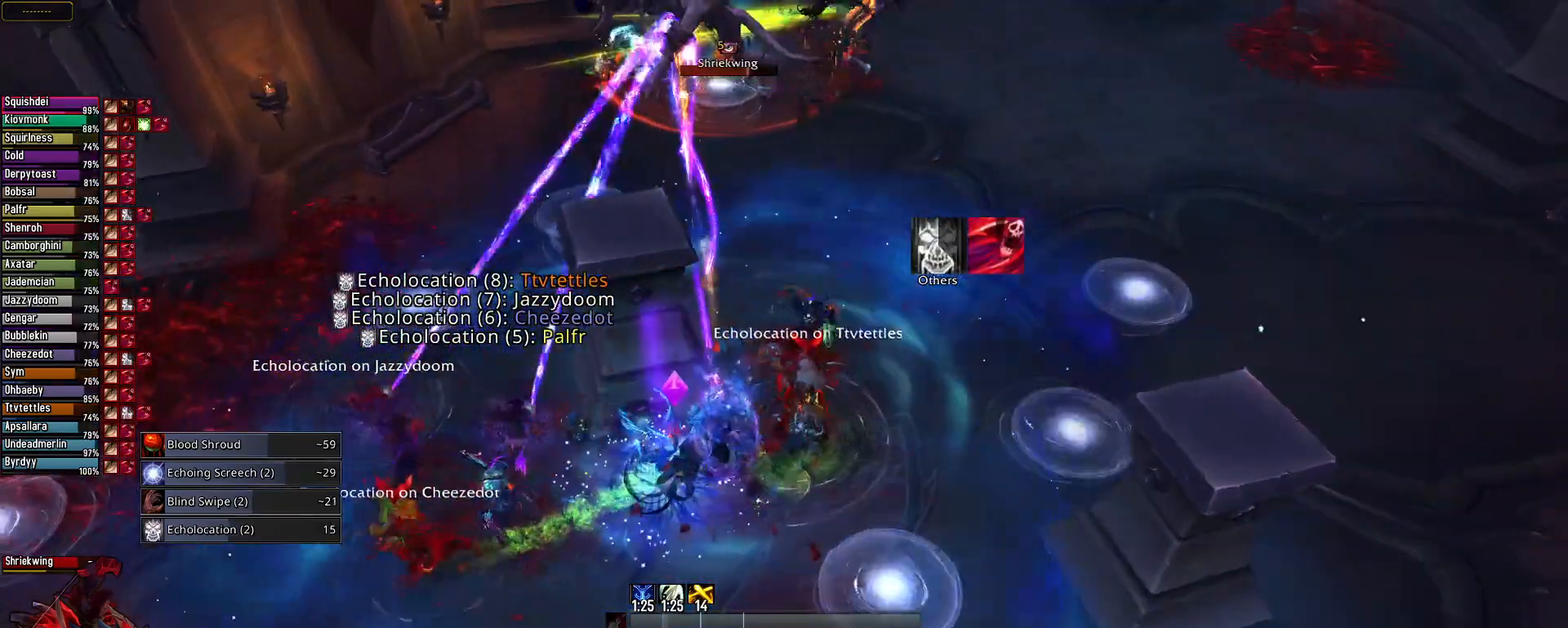
{"keys": [], "mouse": ["right"], "mouse_move": "still", "events": []}
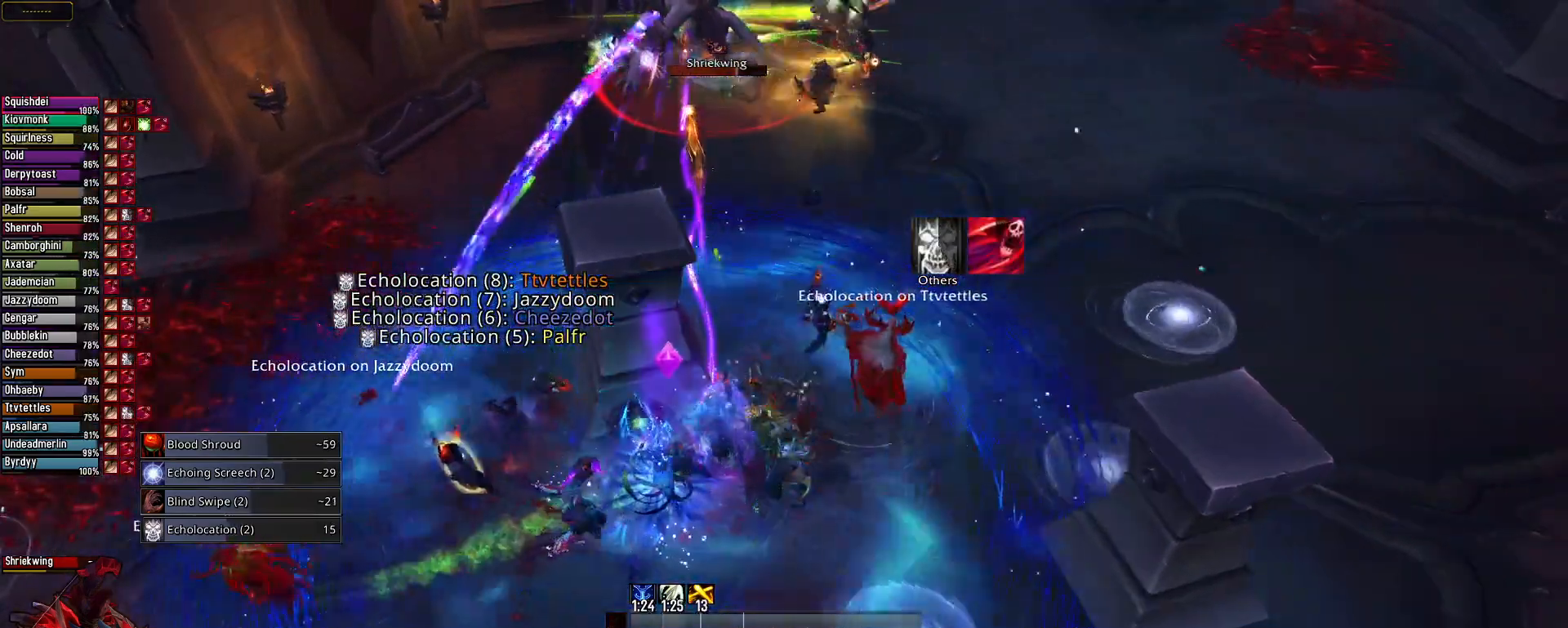
{"keys": [], "mouse": ["right"], "mouse_move": "still", "events": []}
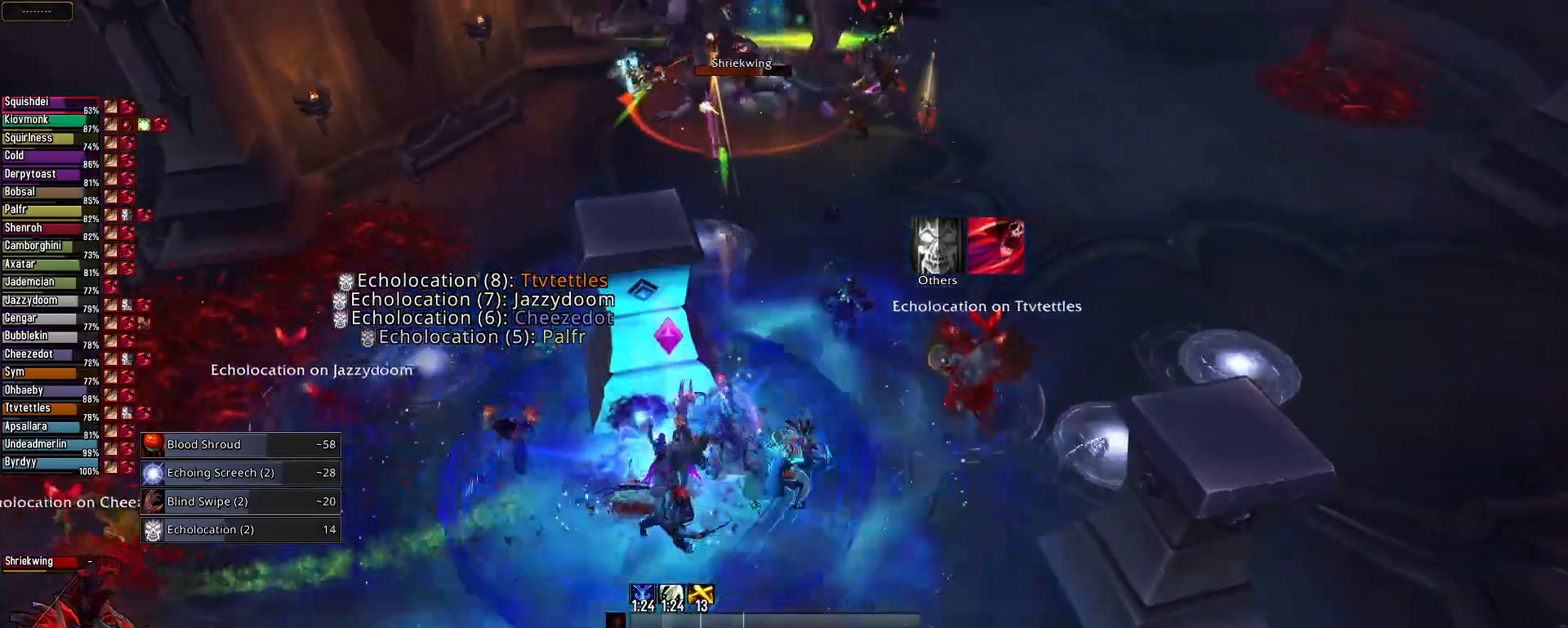
{"keys": [], "mouse": ["right"], "mouse_move": "up", "events": []}
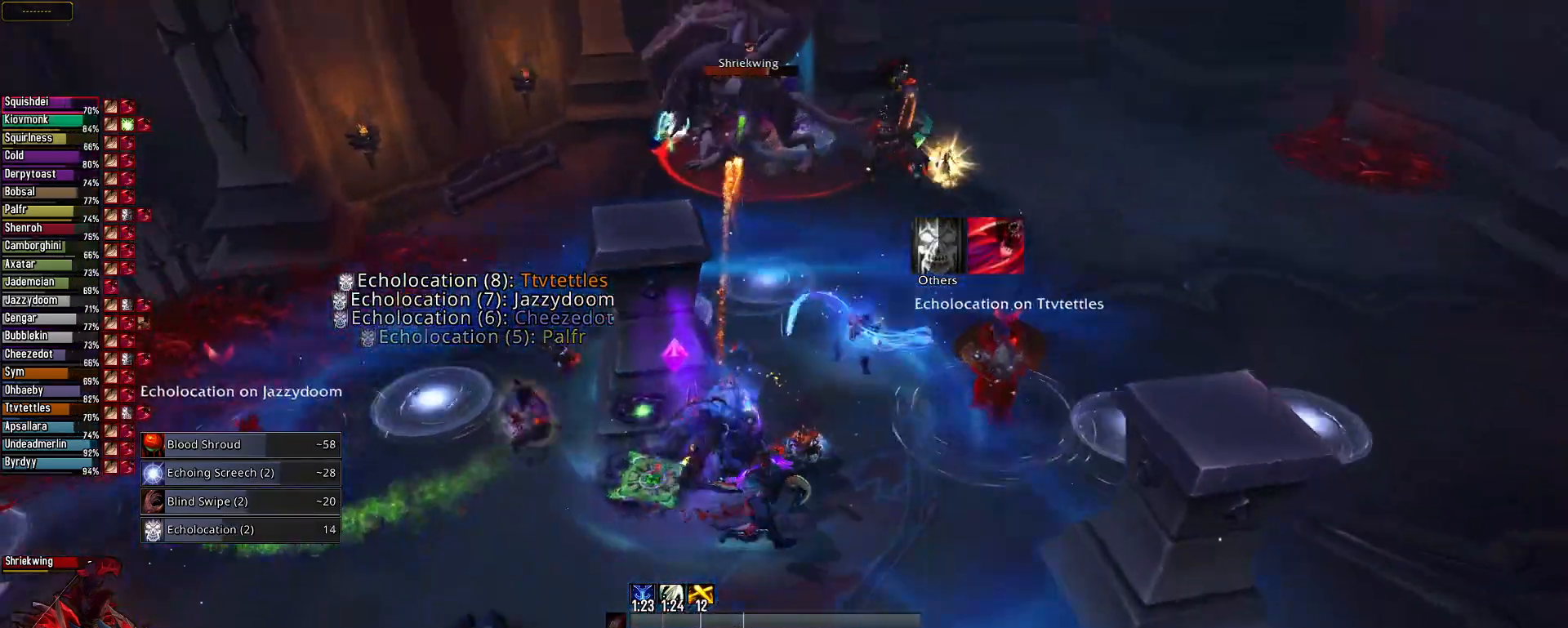
{"keys": [], "mouse": ["right"], "mouse_move": "still", "events": []}
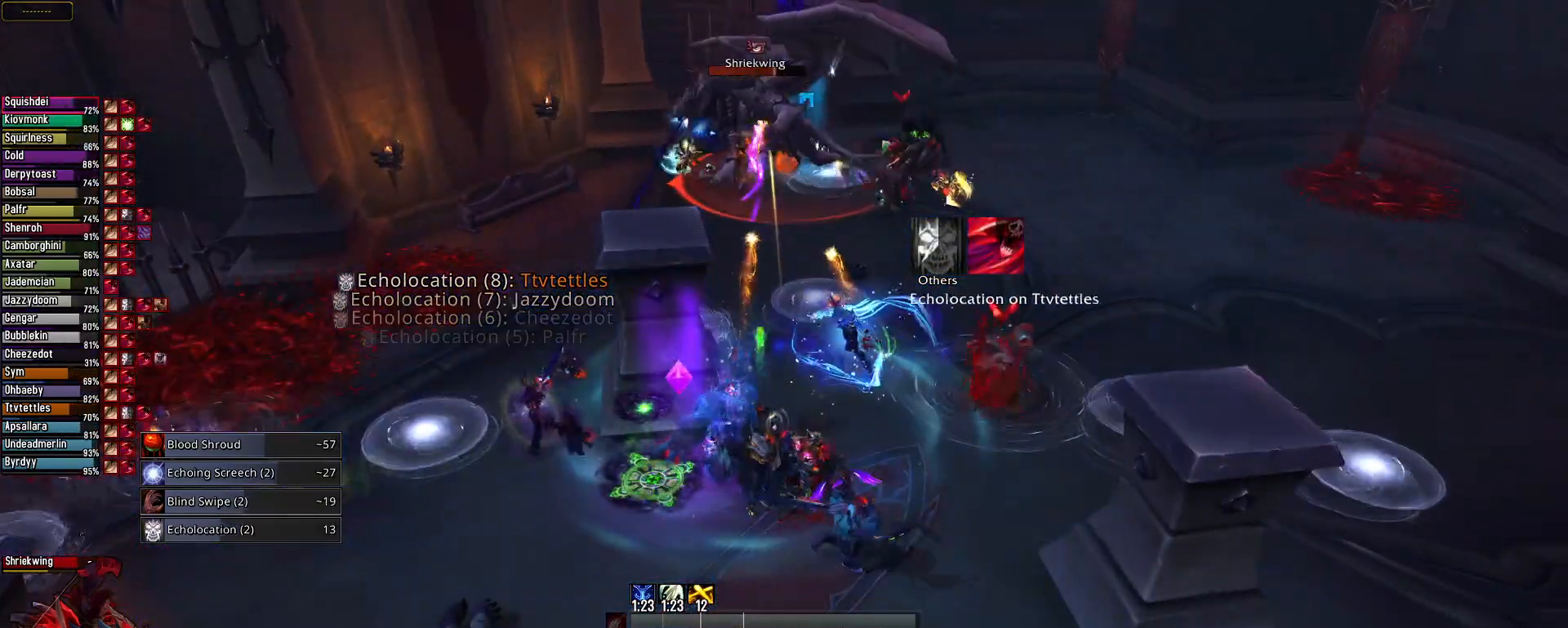
{"keys": [], "mouse": ["right"], "mouse_move": "up", "events": []}
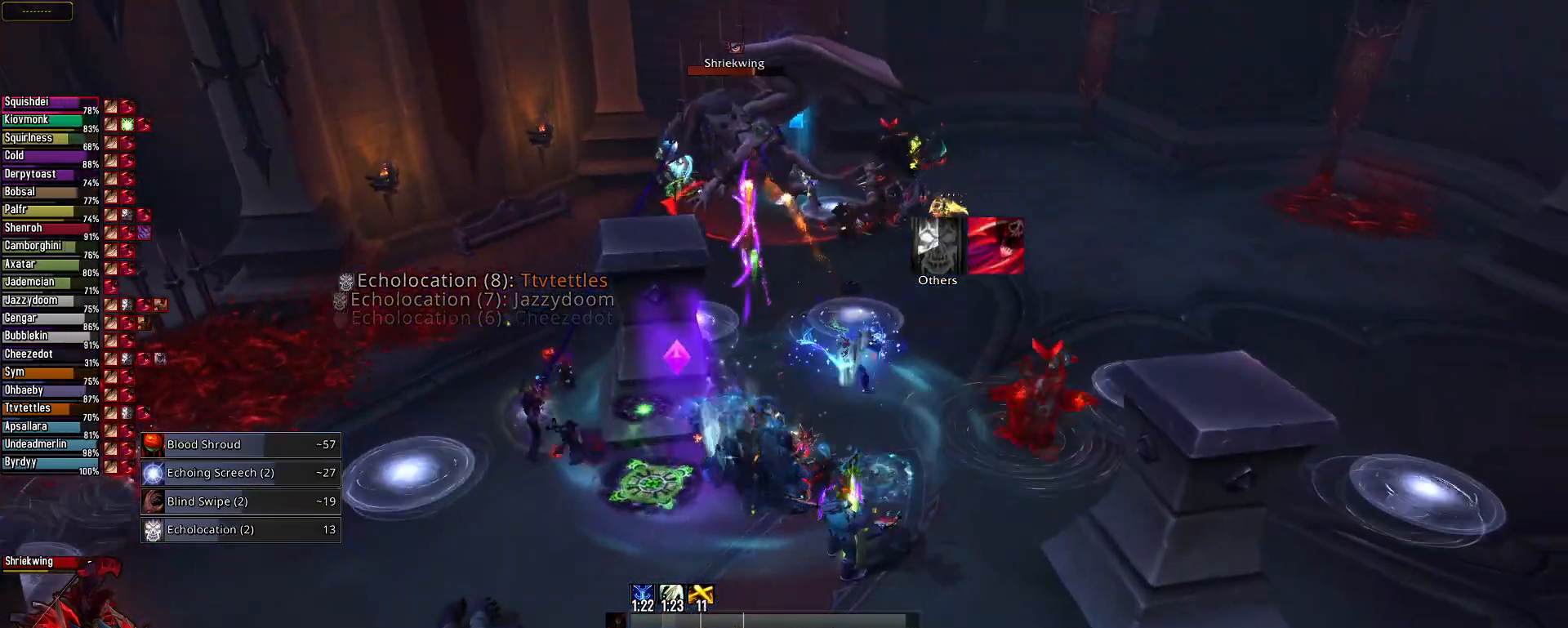
{"keys": [], "mouse": ["right"], "mouse_move": "still", "events": []}
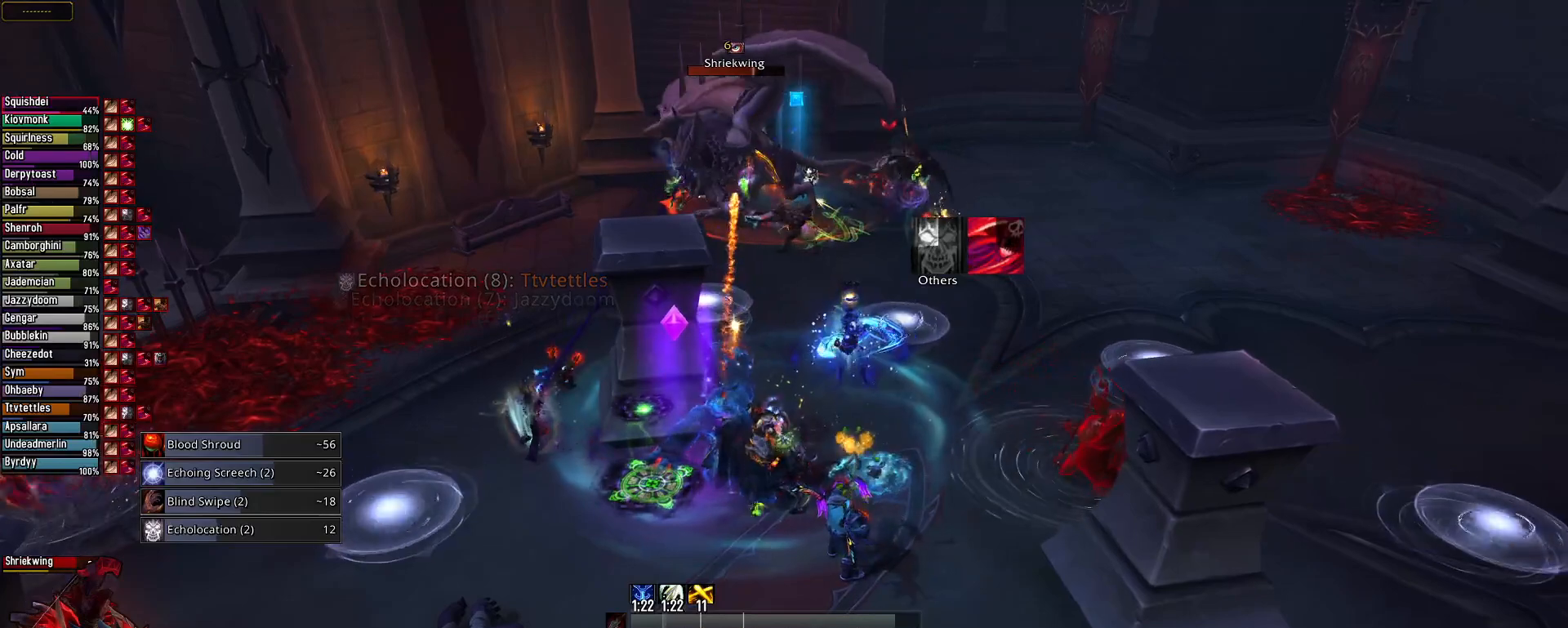
{"keys": ["2"], "mouse": ["right"], "mouse_move": "still", "events": [[267, "2", "down"], [350, "2", "up"], [500, "2", "down"]]}
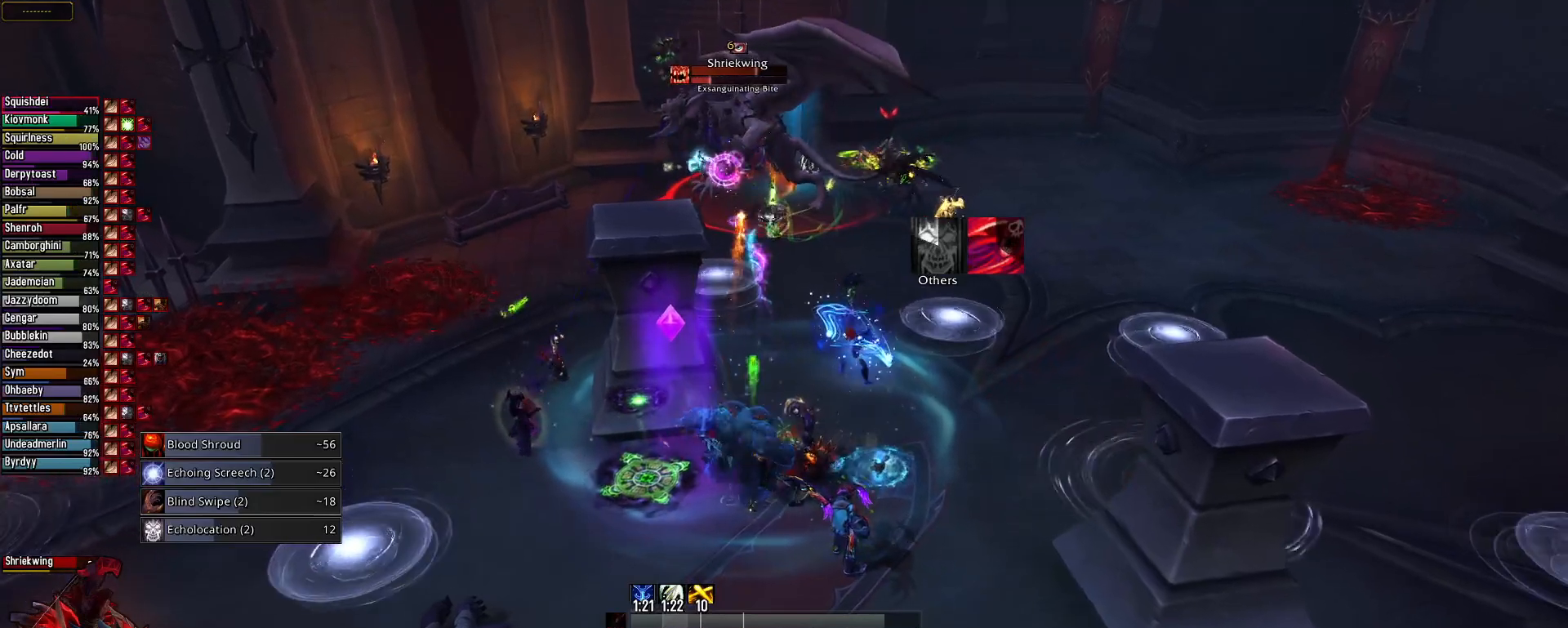
{"keys": [], "mouse": ["right"], "mouse_move": "still", "events": [[51, "2", "up"]]}
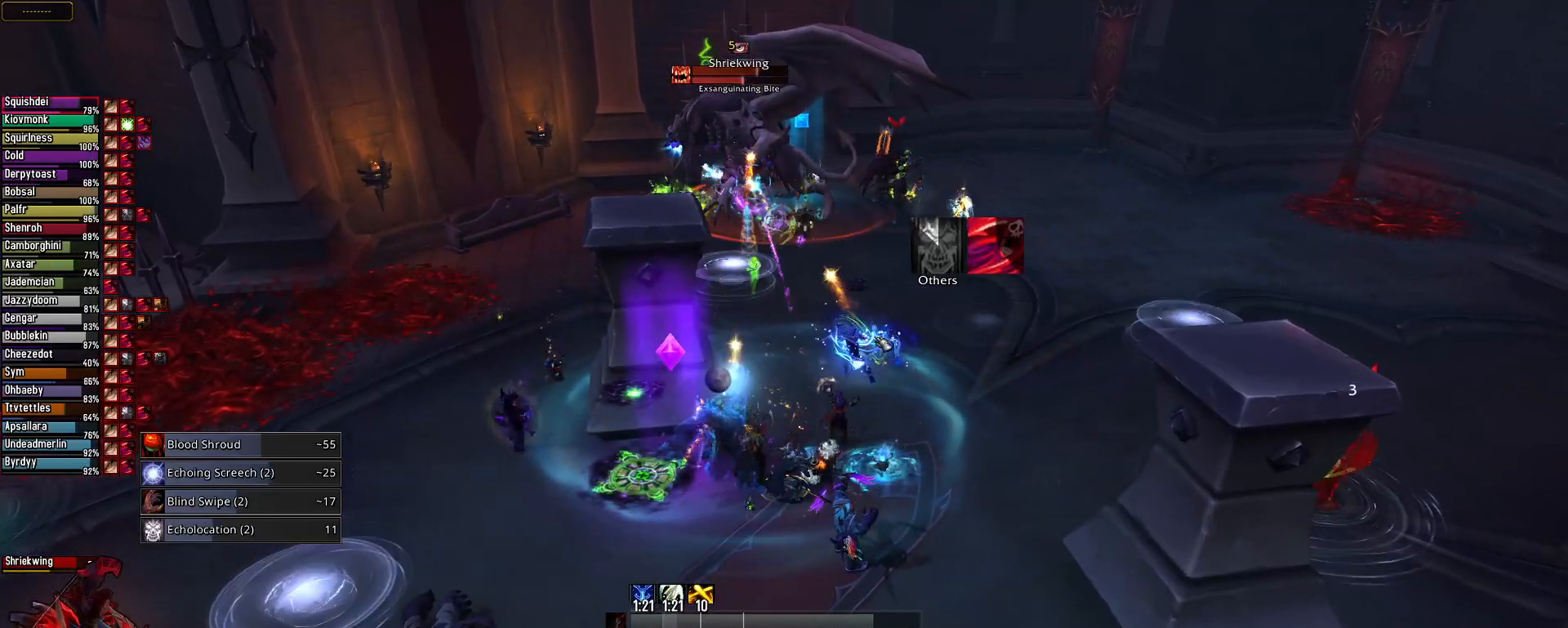
{"keys": [], "mouse": [], "mouse_move": "still", "events": [[17, "mouse_right", "up"]]}
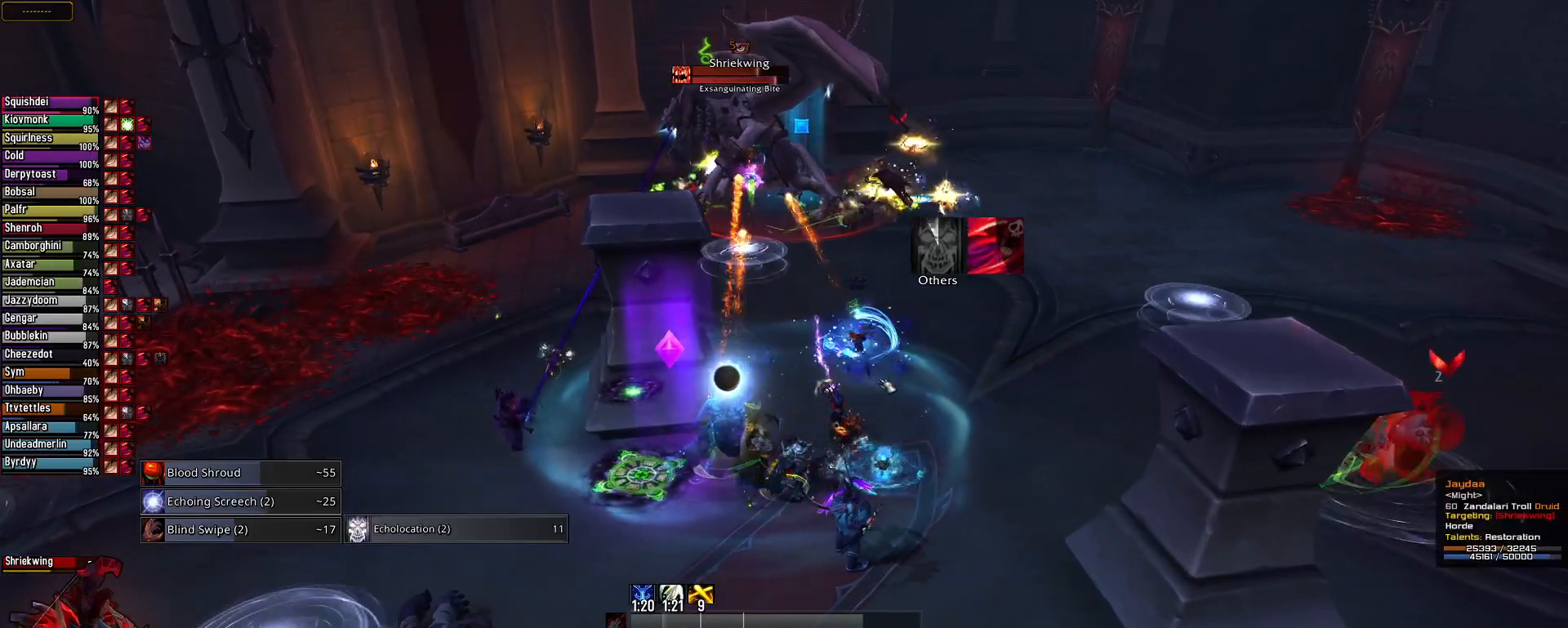
{"keys": [], "mouse": [], "mouse_move": "still", "events": []}
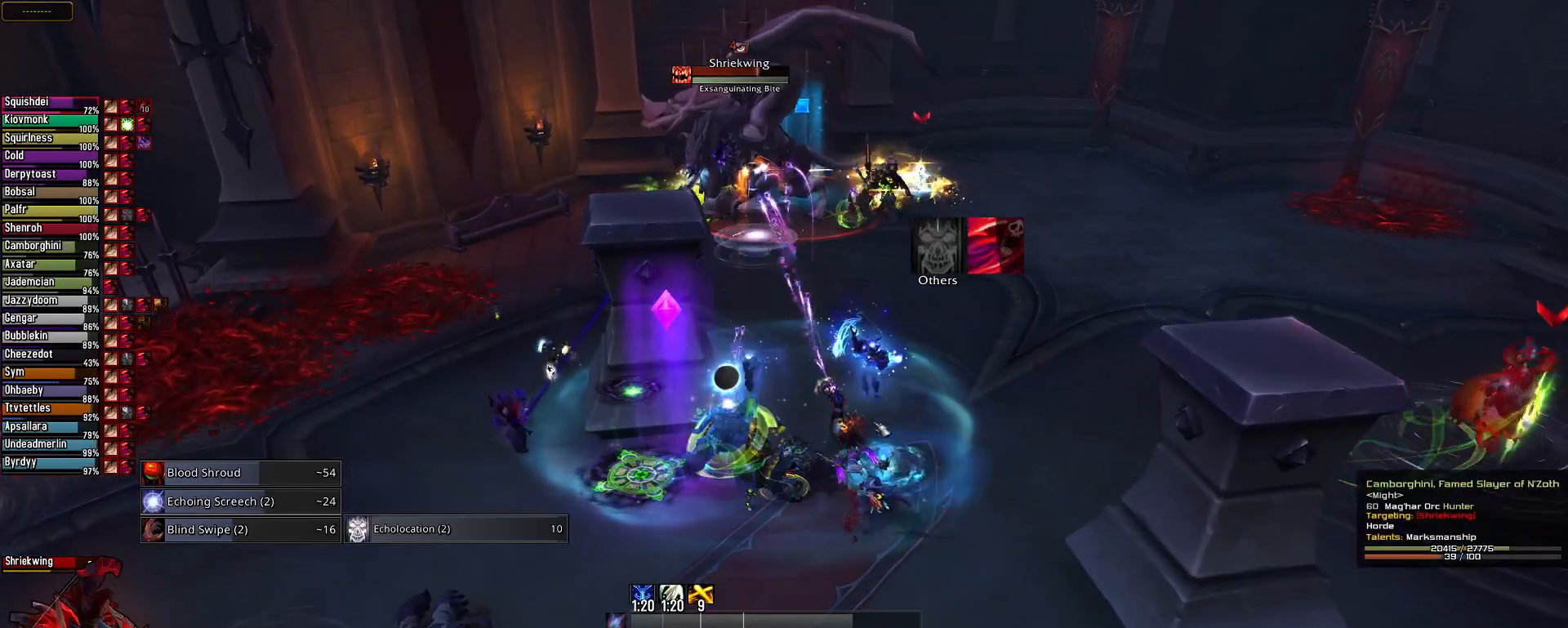
{"keys": ["3"], "mouse": [], "mouse_move": "still", "events": [[417, "3", "down"]]}
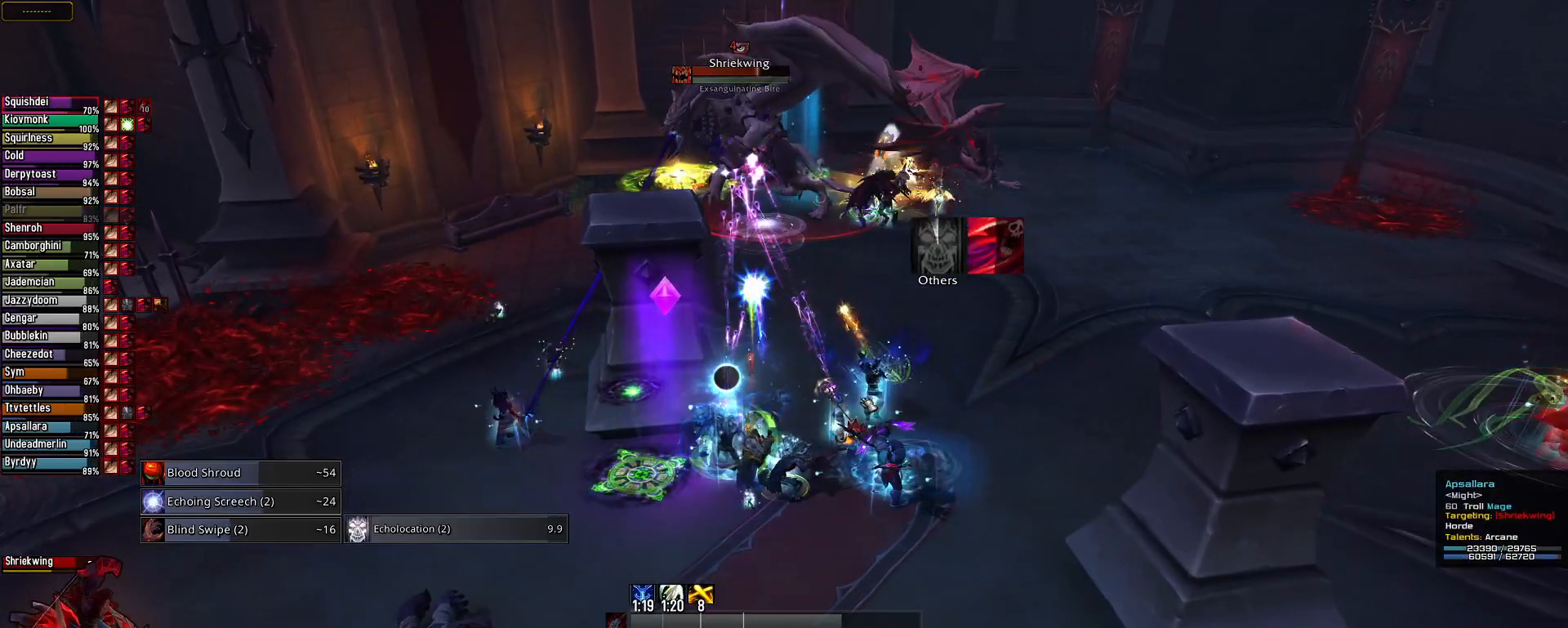
{"keys": [], "mouse": ["right"], "mouse_move": "still", "events": [[17, "3", "up"], [17, "mouse_right", "down"]]}
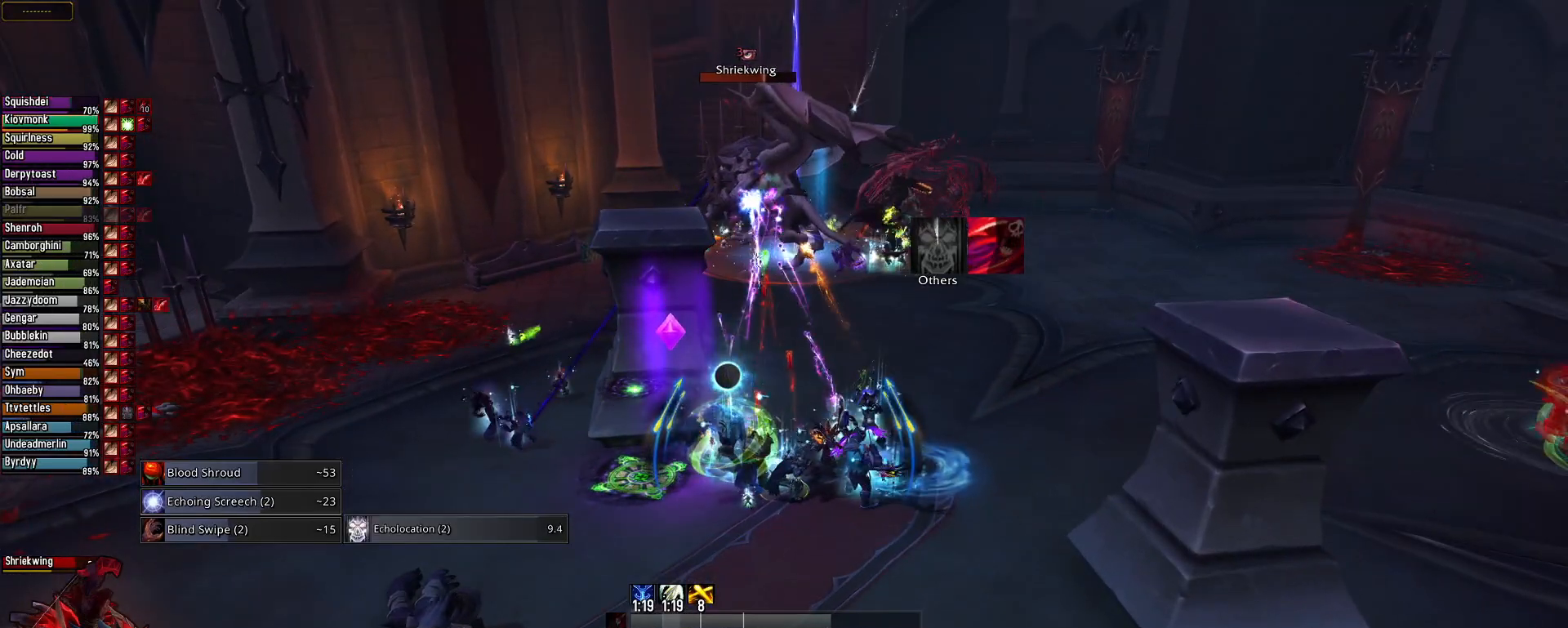
{"keys": [], "mouse": ["right"], "mouse_move": "still", "events": []}
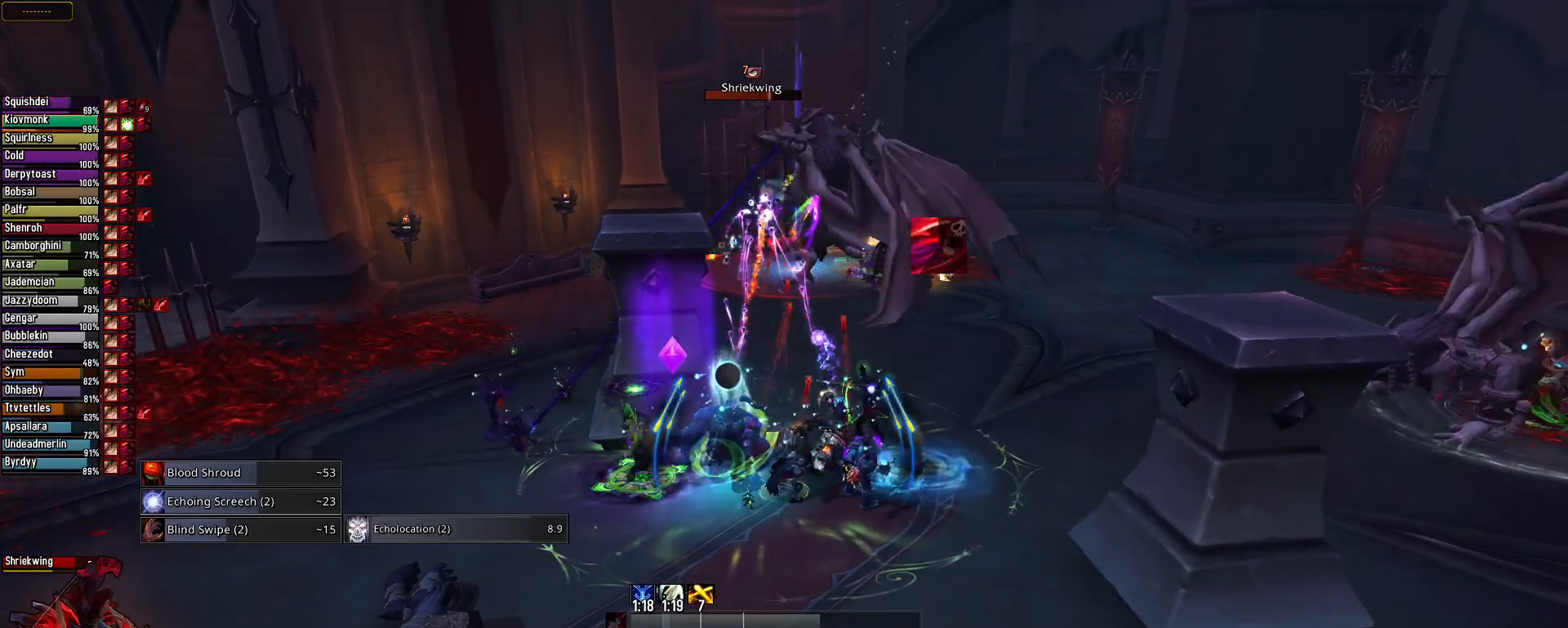
{"keys": [], "mouse": ["right"], "mouse_move": "still", "events": []}
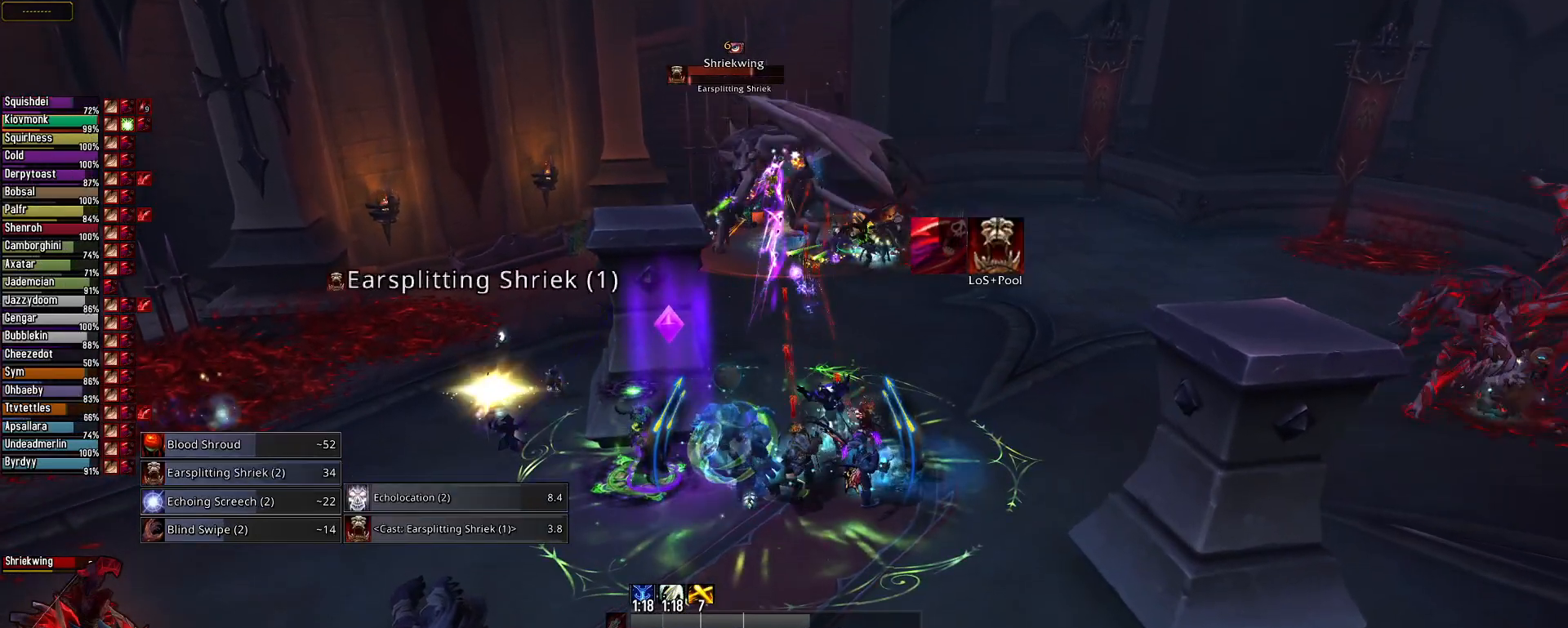
{"keys": [], "mouse": ["right"], "mouse_move": "still", "events": []}
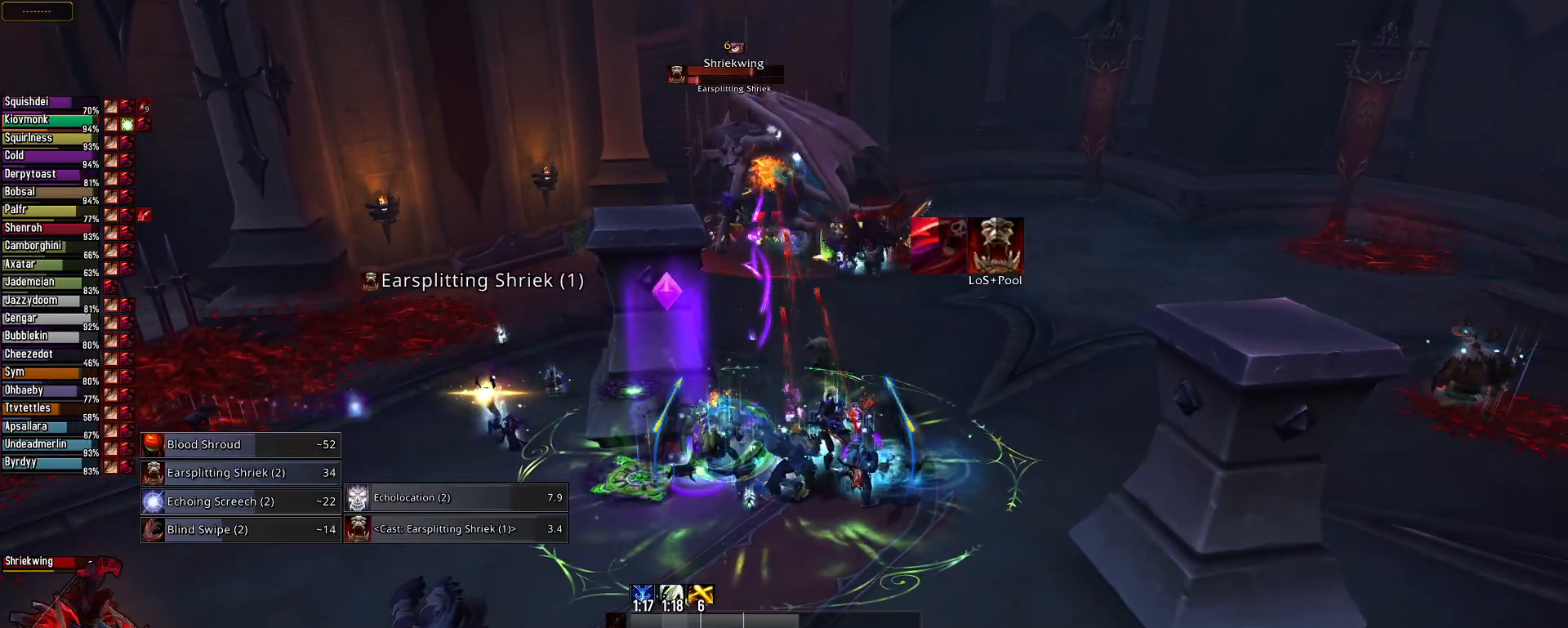
{"keys": [], "mouse": ["right"], "mouse_move": "still", "events": []}
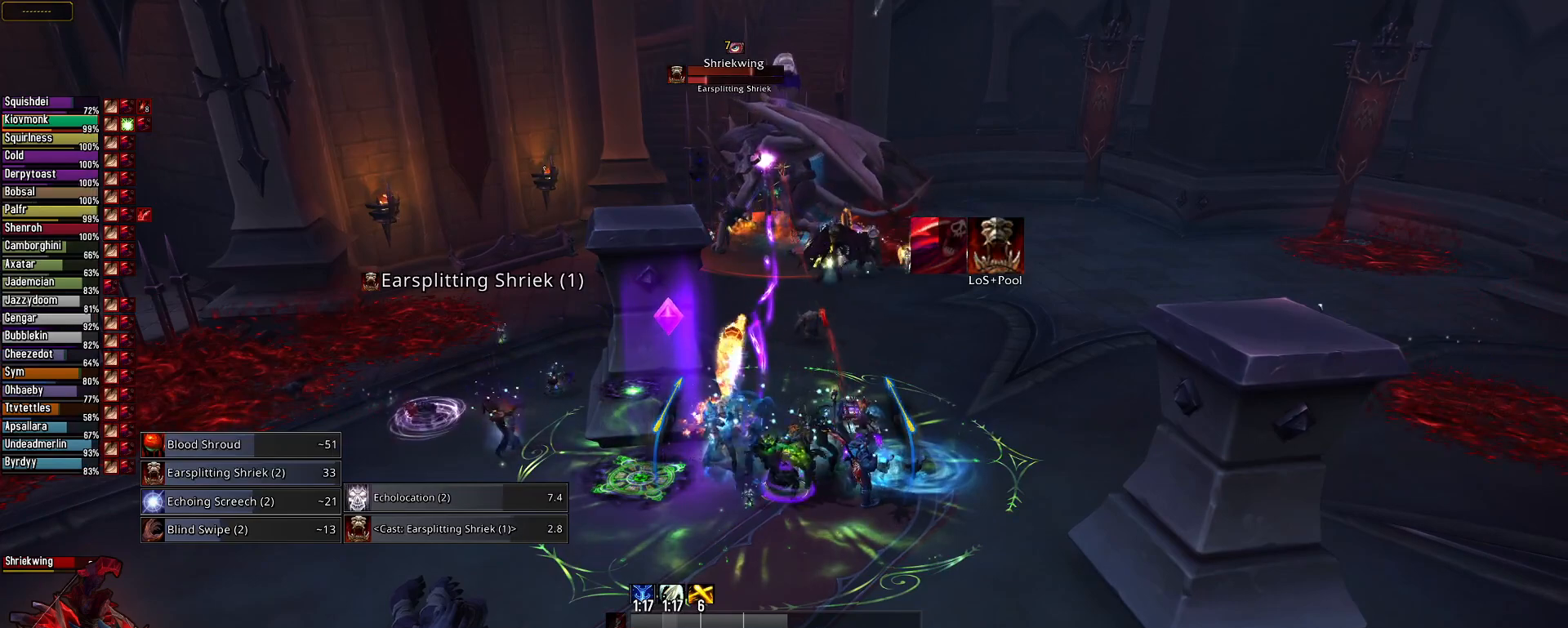
{"keys": [], "mouse": ["right"], "mouse_move": "still", "events": []}
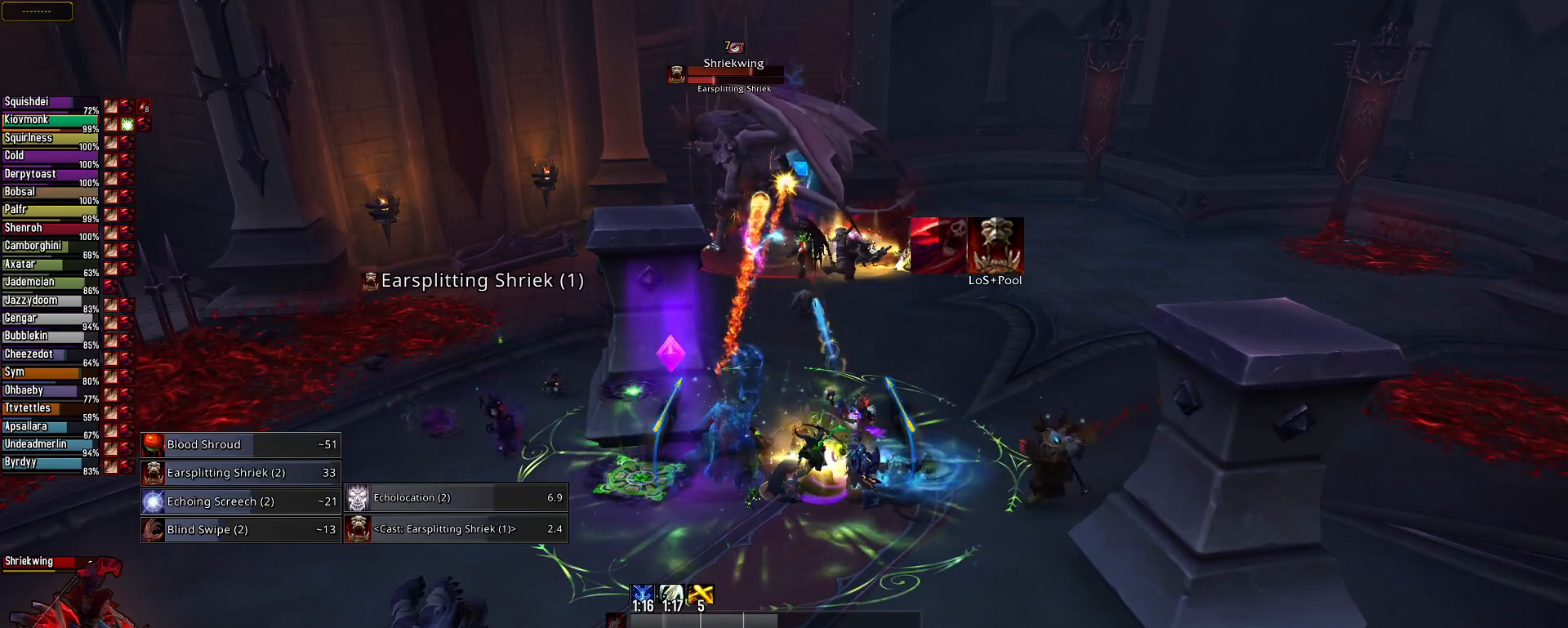
{"keys": [], "mouse": ["right"], "mouse_move": "still", "events": []}
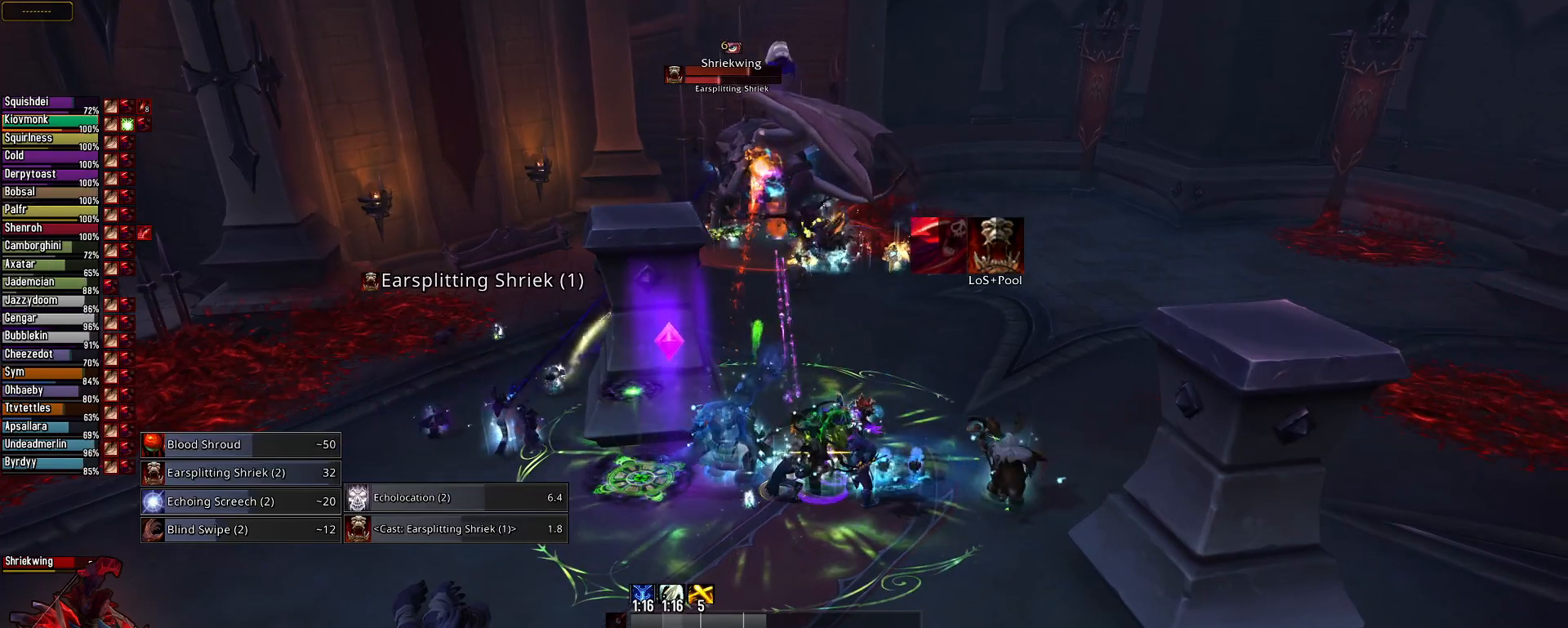
{"keys": [], "mouse": ["right"], "mouse_move": "still", "events": []}
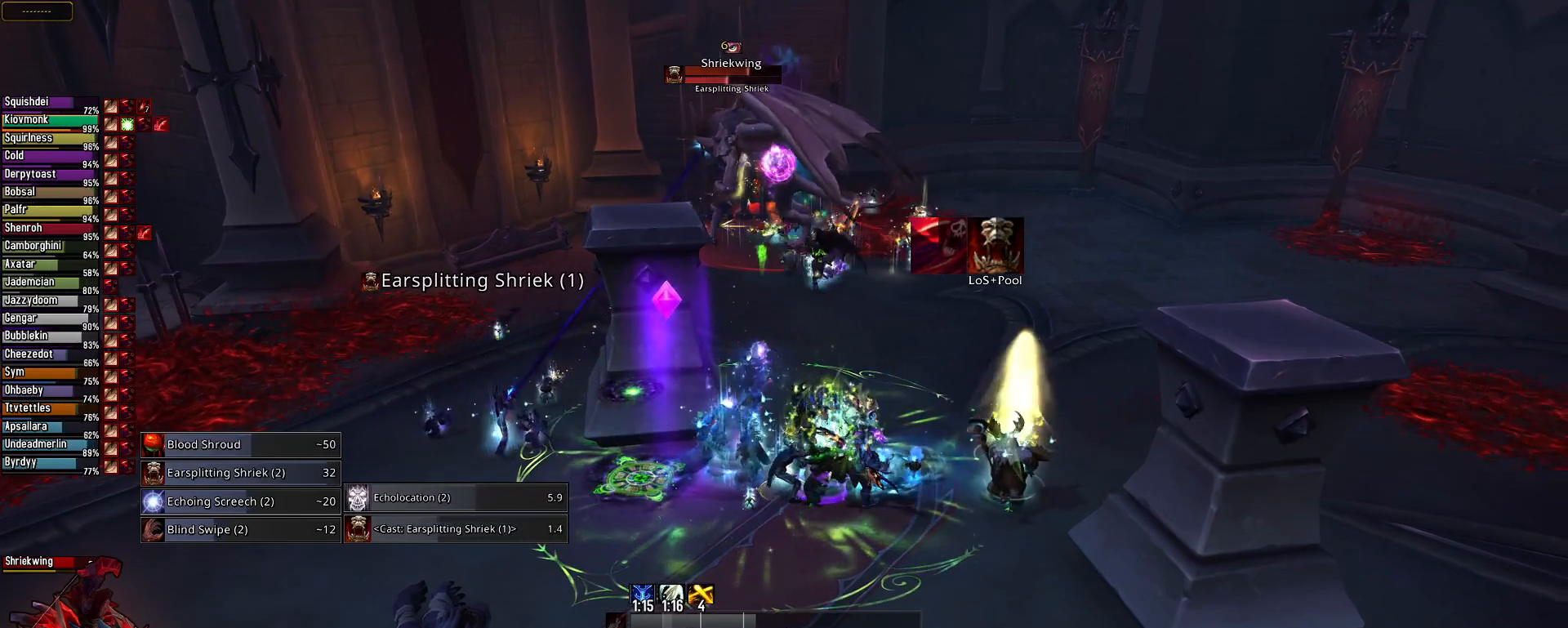
{"keys": [], "mouse": ["right"], "mouse_move": "still", "events": [[184, "q", "down"], [351, "q", "up"]]}
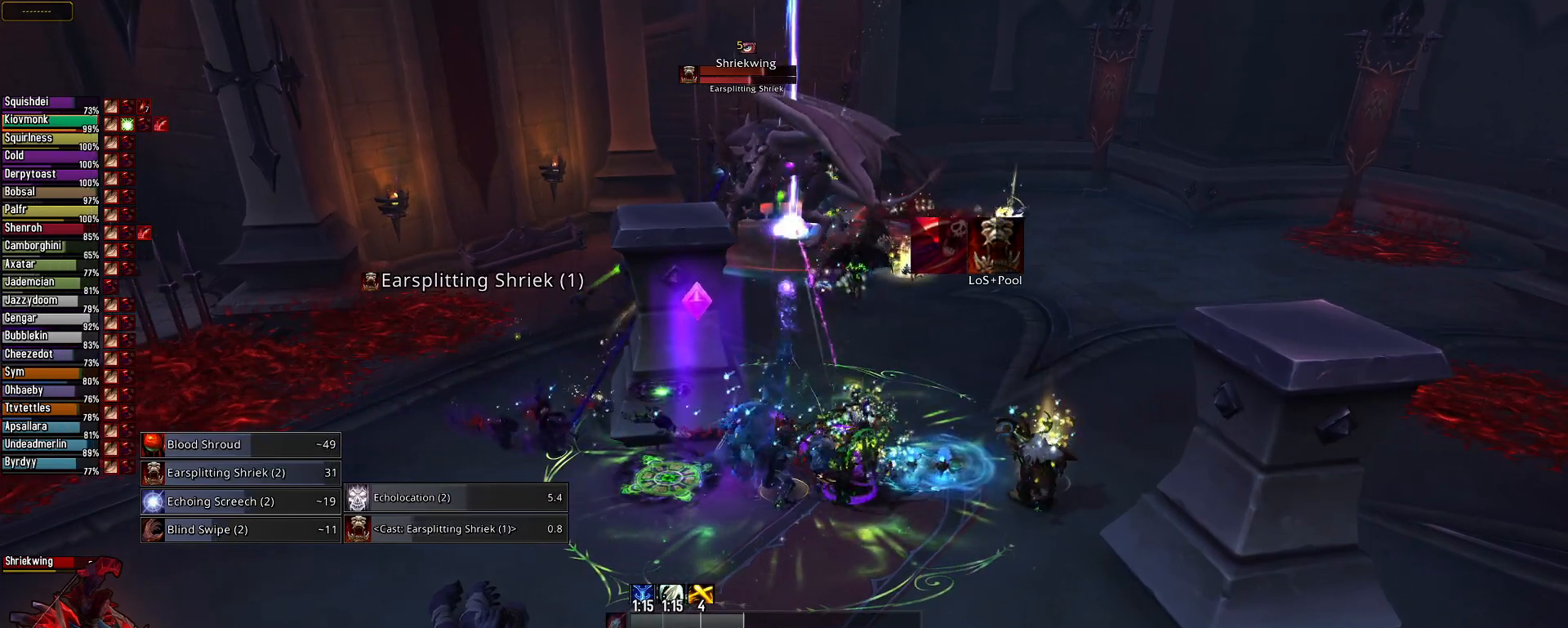
{"keys": ["q"], "mouse": ["right"], "mouse_move": "still", "events": [[334, "q", "down"]]}
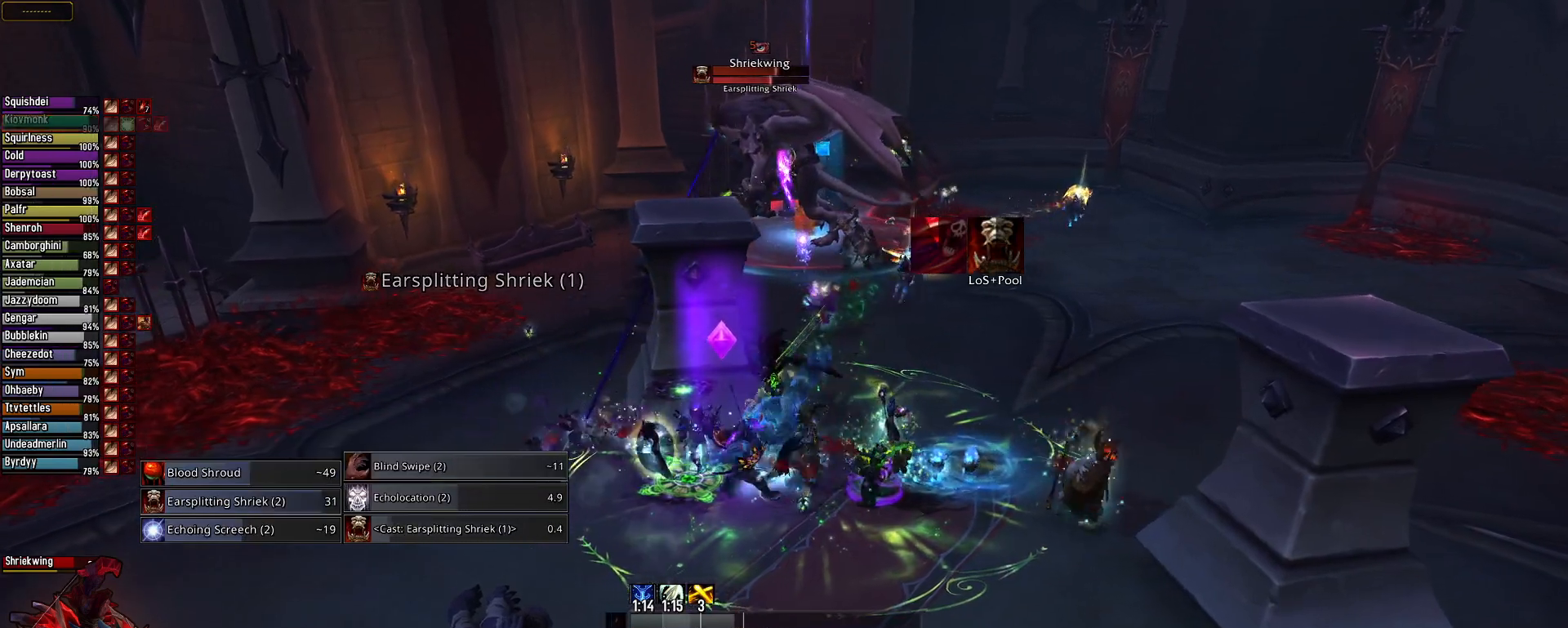
{"keys": ["q"], "mouse": ["left", "right"], "mouse_move": "still", "events": [[501, "mouse_left", "down"]]}
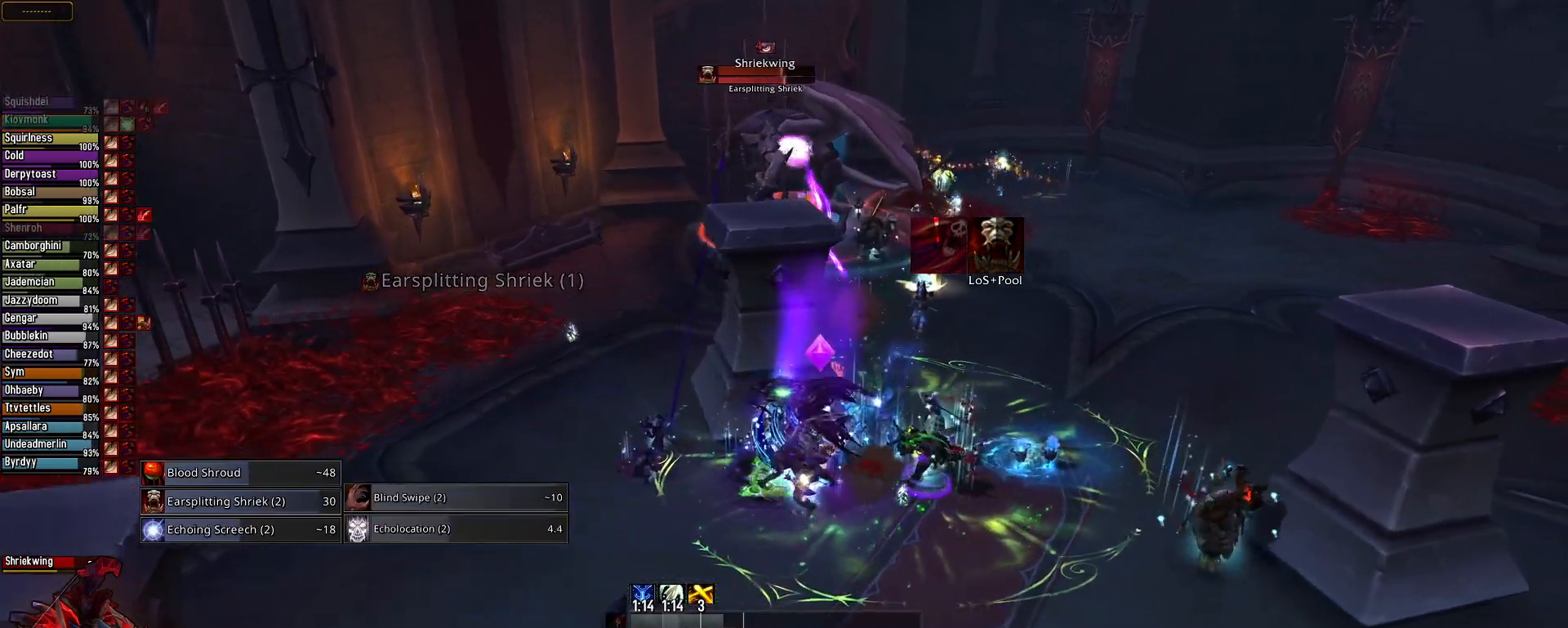
{"keys": [], "mouse": ["right"], "mouse_move": "still", "events": [[167, "q", "up"], [217, "mouse_left", "up"]]}
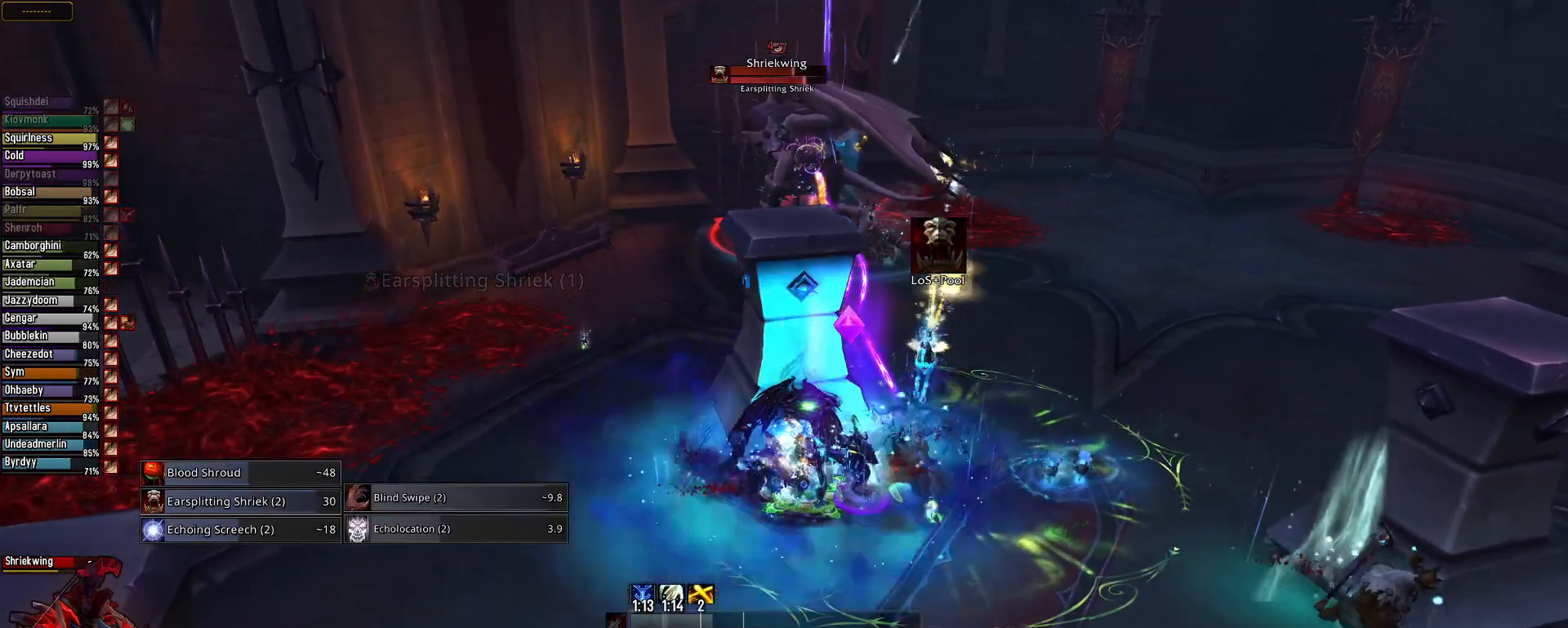
{"keys": [], "mouse": ["right"], "mouse_move": "still", "events": []}
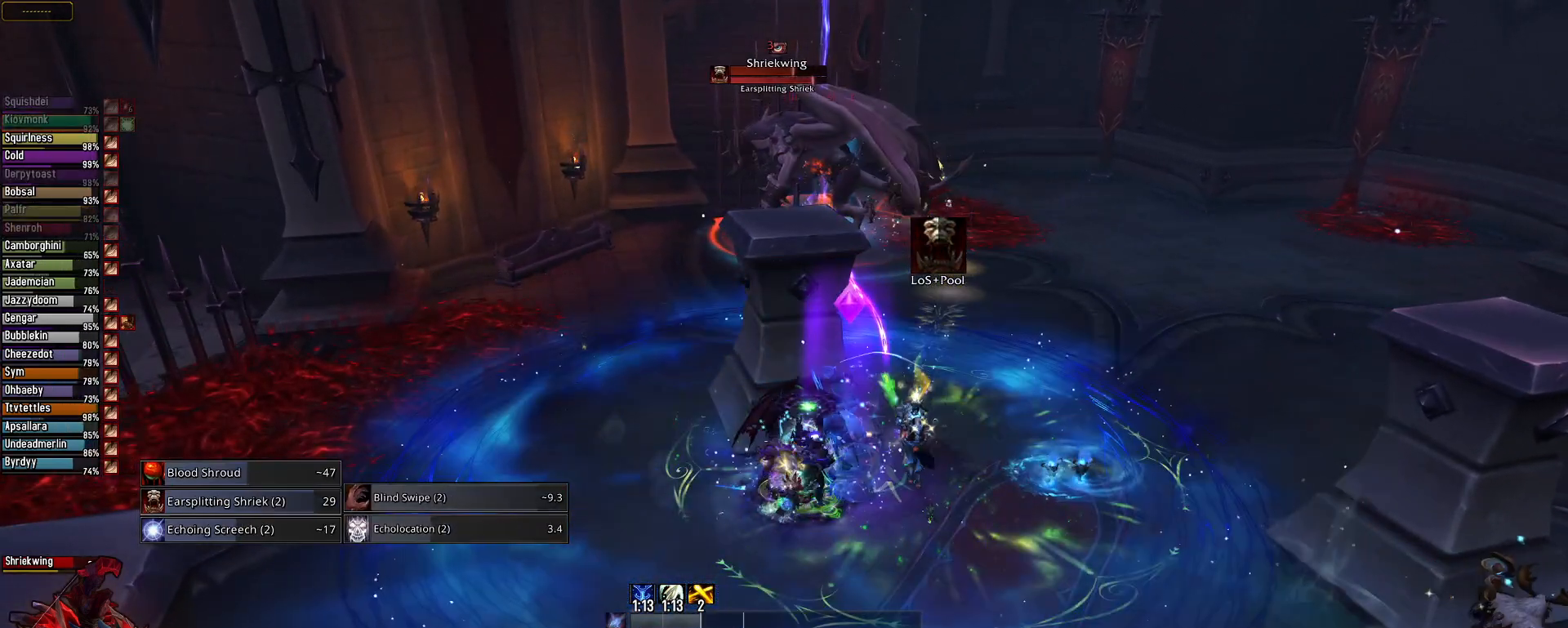
{"keys": [], "mouse": ["right"], "mouse_move": "still", "events": []}
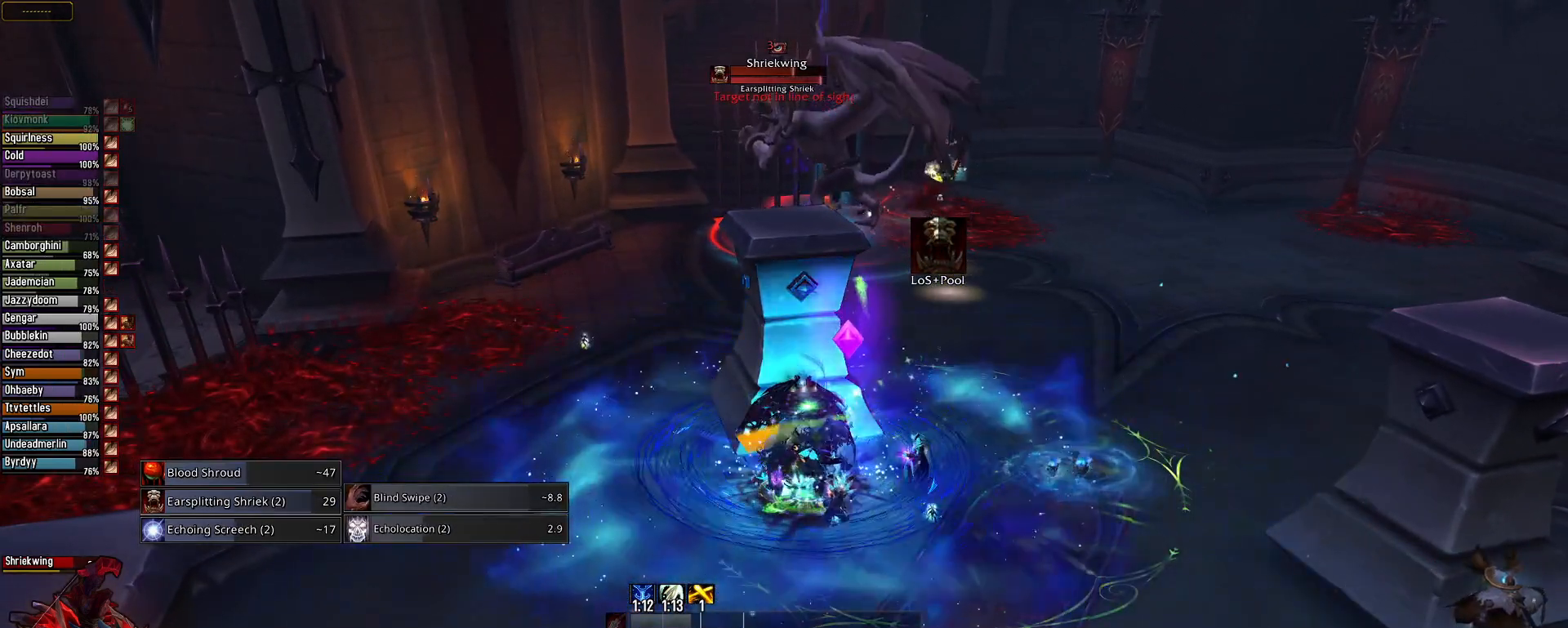
{"keys": [], "mouse": ["right"], "mouse_move": "still", "events": []}
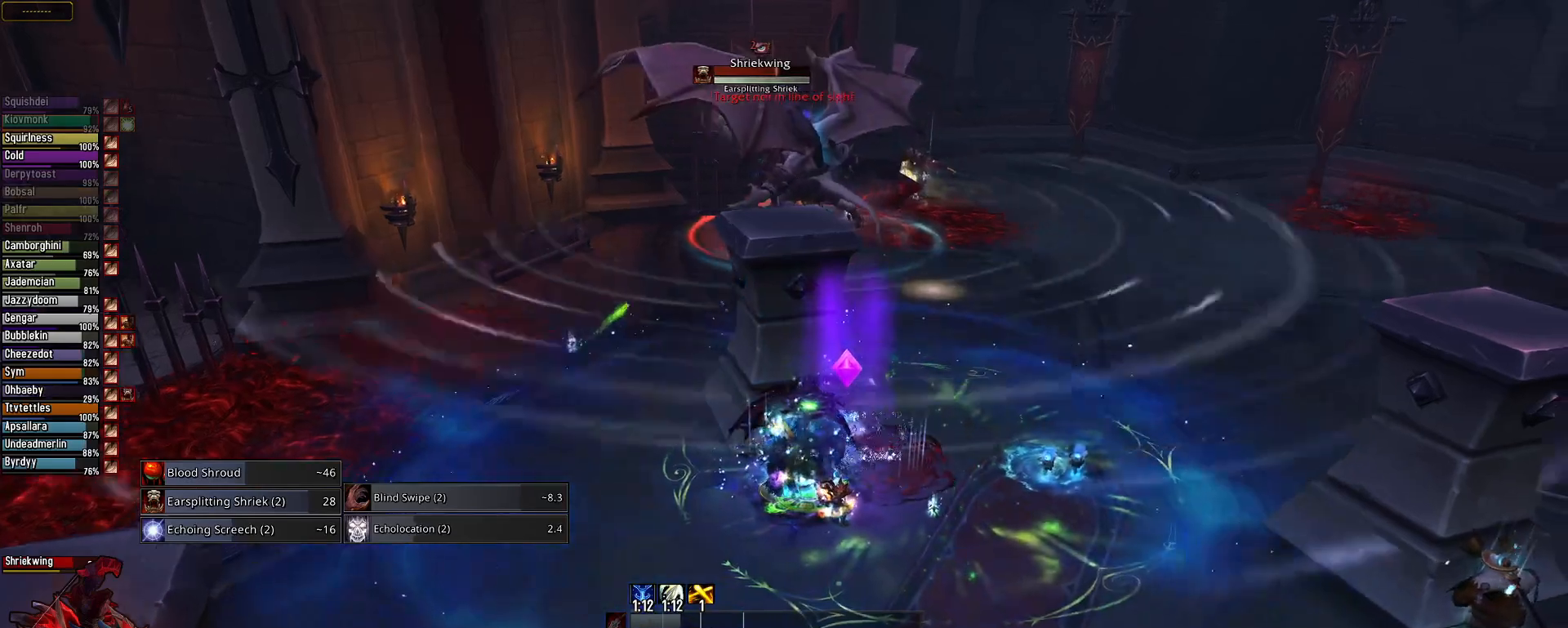
{"keys": ["e"], "mouse": ["right"], "mouse_move": "still", "events": [[133, "e", "down"]]}
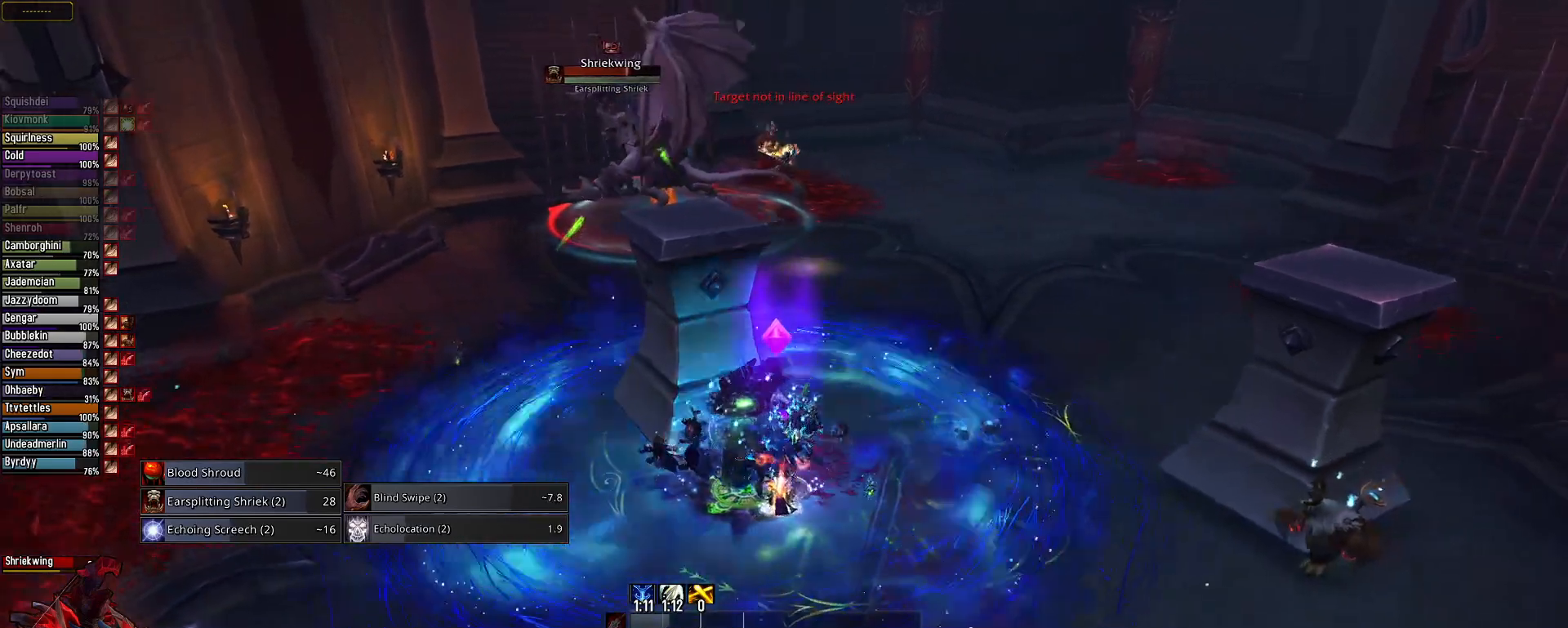
{"keys": ["e"], "mouse": ["right"], "mouse_move": "left", "events": []}